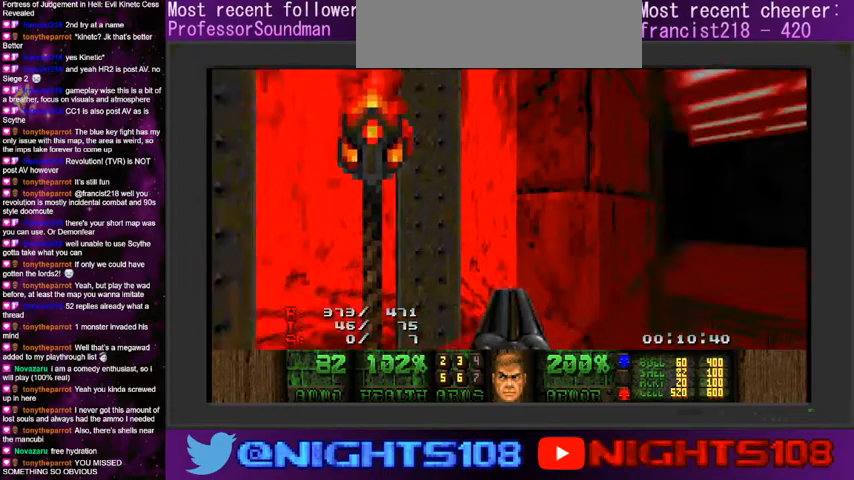
Gameplay with keyboard and mouse; each line is a JSON object with the keys and mouse buttons held at the frame after it. "events" lists presses ("down") and releases ("up") of "a", "caps_lock", "ctrl", "d", "e", "escape", "f", "q", "r", "s", "shift", "space", "tab", "tilde", "w", "mouse_left", "mouse_wheel" and "mouse_right" between this image and that frame as [ms after this image, input, new state], when the widget could be followed in between. "mouse_left", "mouse_wheel", "mouse_right" = the "left", "wheel", "right" buttons of the "mouse" list. No other keys are recorded. "wheel" means that the mouse wheel is clicked or scrolled. Mouse movement is not recorded.
{"keys": ["a", "w"], "mouse": [], "events": [[66, "w", "down"], [433, "a", "down"], [500, "d", "up"]]}
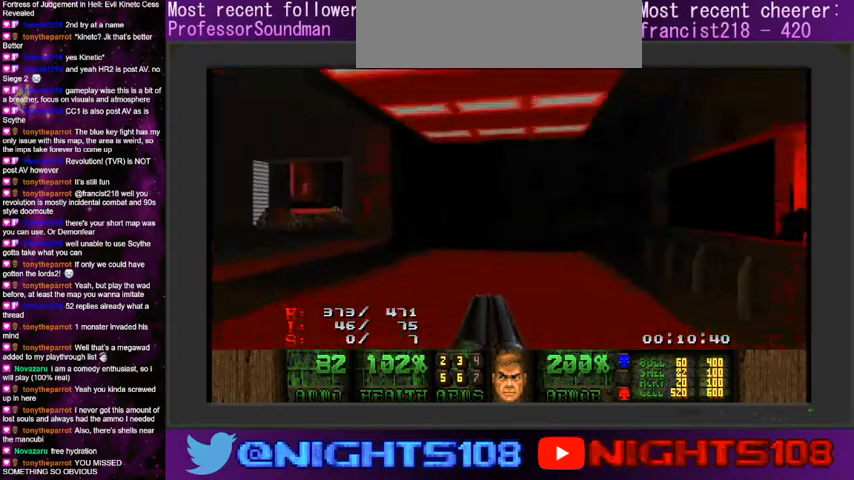
{"keys": ["a", "w"], "mouse": [], "events": [[166, "a", "up"], [200, "d", "down"], [400, "a", "down"], [466, "d", "up"]]}
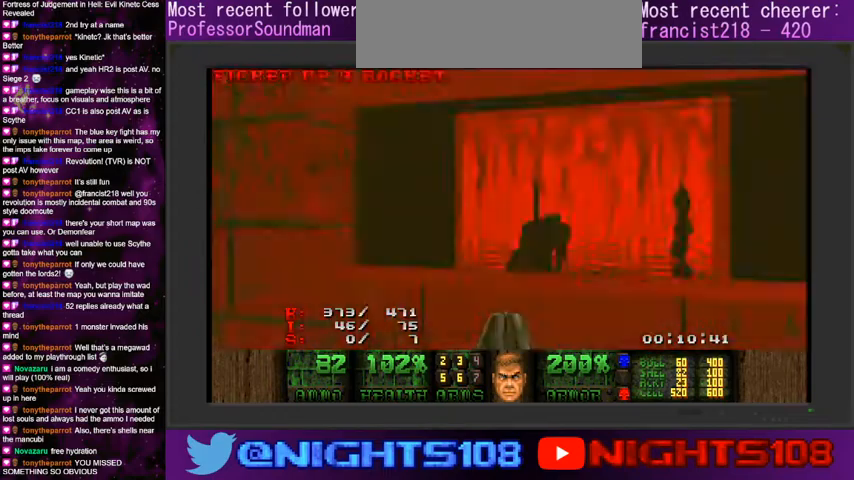
{"keys": ["a", "w"], "mouse": [], "events": [[33, "w", "up"], [400, "w", "down"]]}
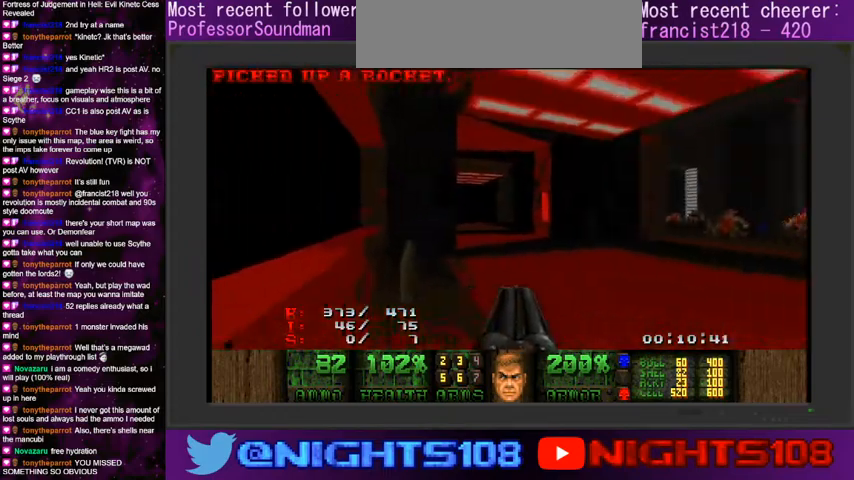
{"keys": ["d", "w"], "mouse": [], "events": [[400, "d", "down"], [433, "a", "up"]]}
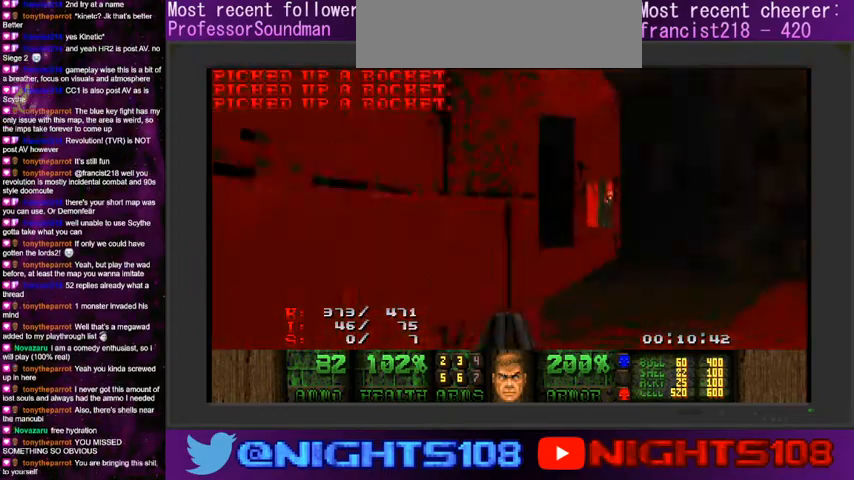
{"keys": ["a", "w"], "mouse": [], "events": [[233, "a", "down"], [266, "d", "up"]]}
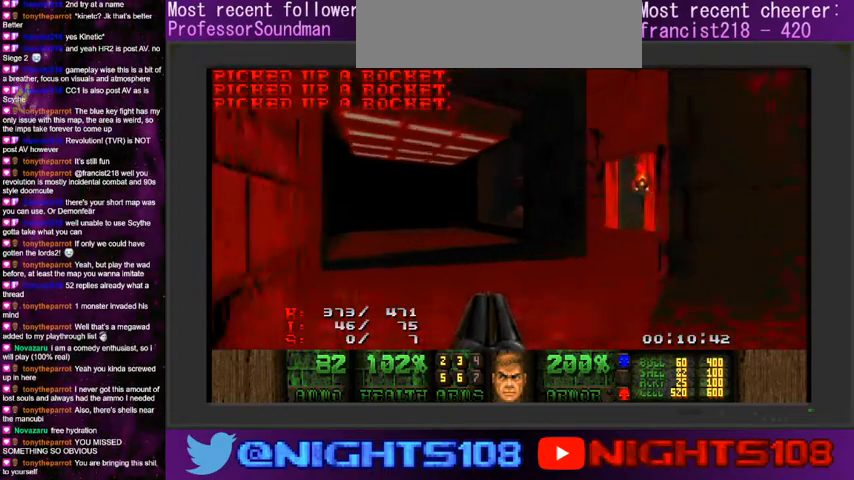
{"keys": ["d", "w"], "mouse": [], "events": [[166, "a", "up"], [300, "d", "down"]]}
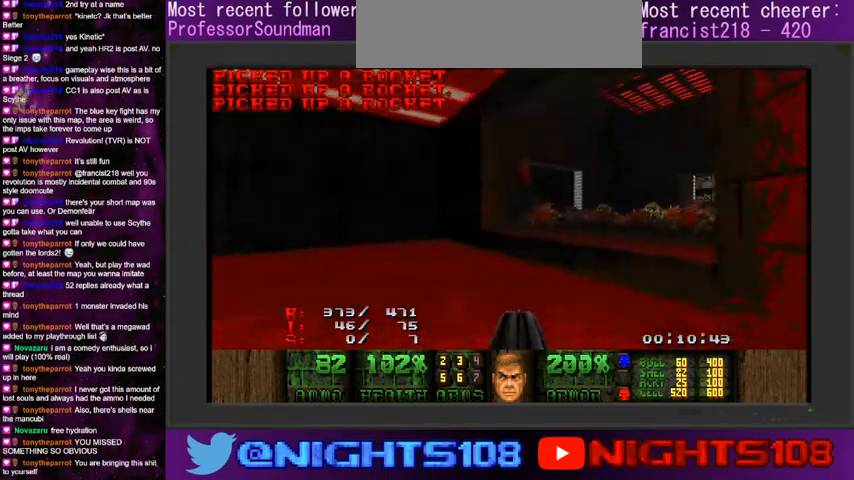
{"keys": ["w"], "mouse": [], "events": [[200, "w", "up"], [233, "d", "up"], [400, "w", "down"]]}
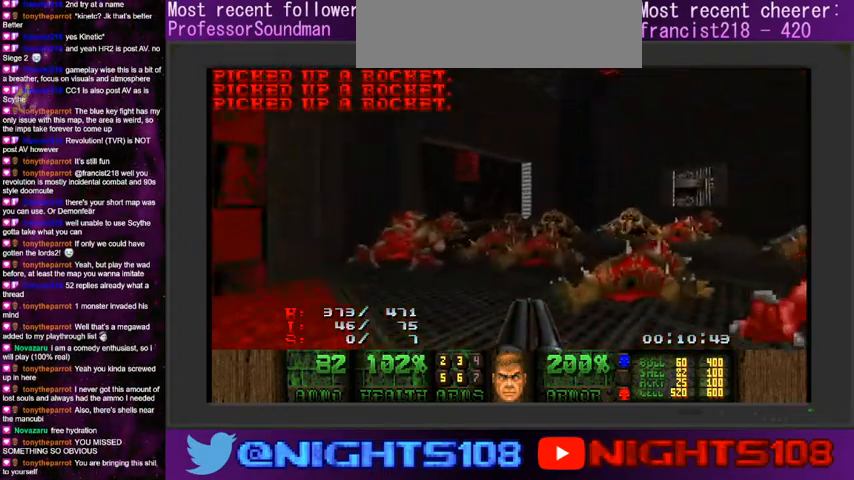
{"keys": ["a", "w"], "mouse": [], "events": [[100, "a", "down"], [333, "a", "up"], [500, "a", "down"]]}
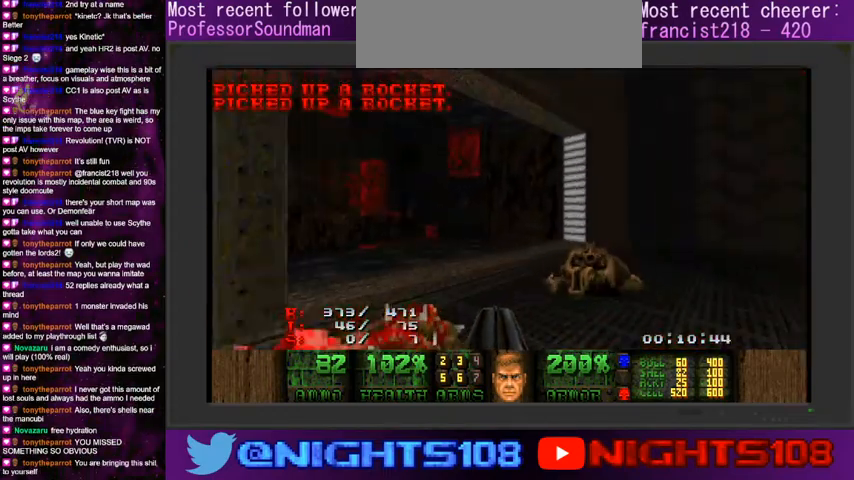
{"keys": ["a"], "mouse": ["left"], "events": [[100, "a", "up"], [200, "a", "down"], [300, "a", "up"], [433, "a", "down"], [500, "mouse_left", "down"], [500, "w", "up"]]}
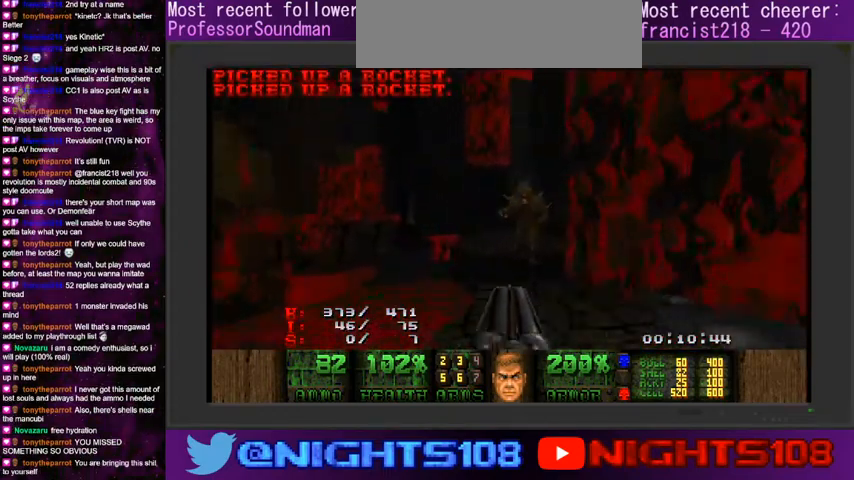
{"keys": ["d"], "mouse": [], "events": [[33, "a", "up"], [133, "a", "down"], [166, "mouse_left", "up"], [300, "a", "up"], [333, "w", "down"], [366, "d", "down"], [400, "w", "up"]]}
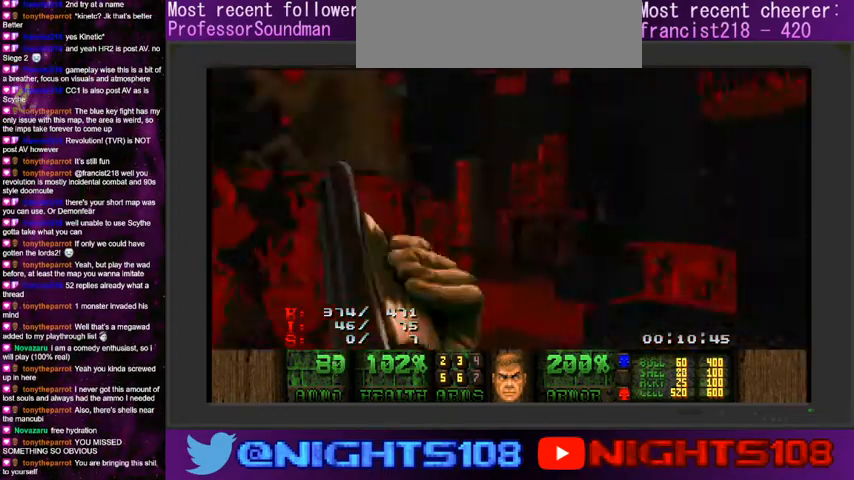
{"keys": ["a", "w"], "mouse": [], "events": [[66, "s", "down"], [100, "a", "down"], [166, "s", "up"], [200, "a", "up"], [400, "w", "down"], [500, "a", "down"], [500, "d", "up"]]}
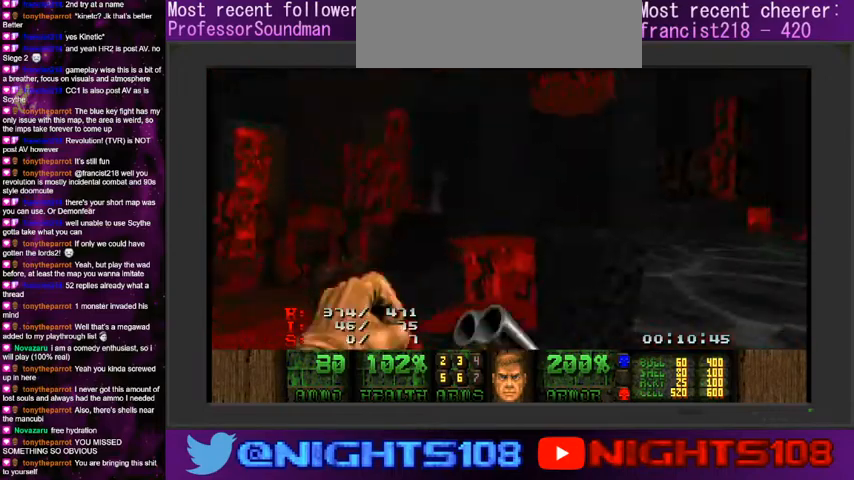
{"keys": [], "mouse": [], "events": [[100, "a", "up"], [100, "w", "up"], [166, "d", "down"], [266, "w", "down"], [466, "w", "up"], [500, "d", "up"]]}
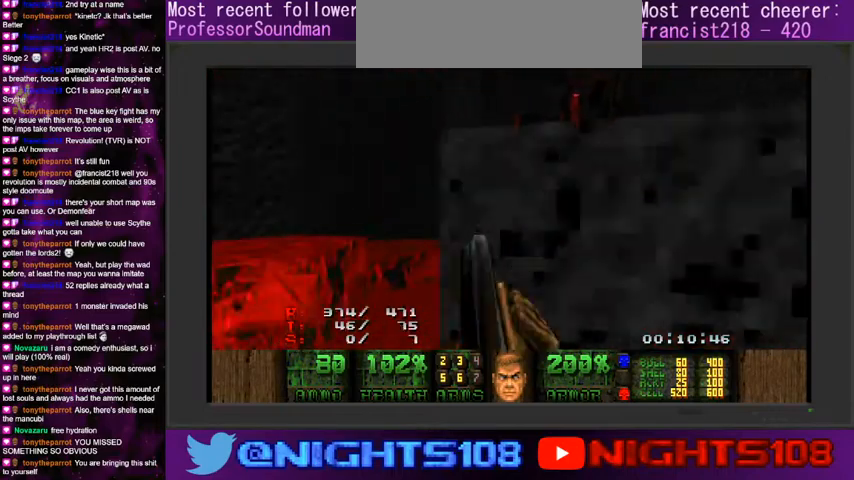
{"keys": ["a", "d", "w"], "mouse": [], "events": [[33, "a", "down"], [100, "w", "down"], [233, "a", "up"], [400, "d", "down"], [500, "a", "down"]]}
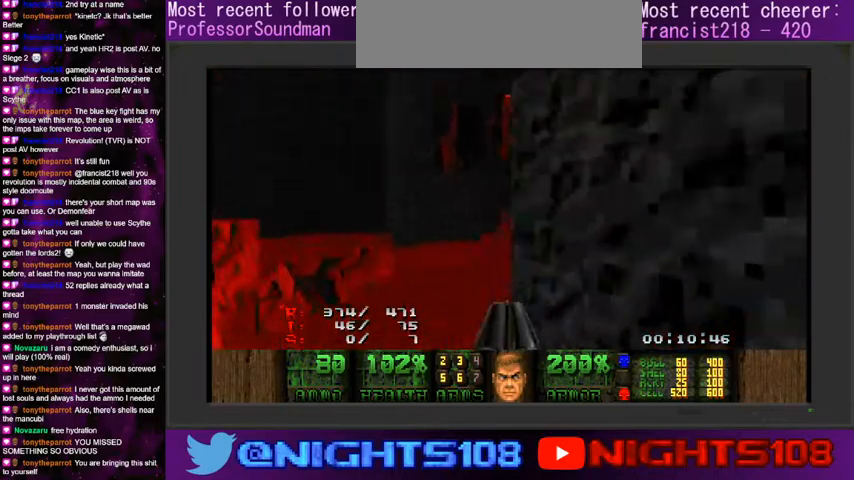
{"keys": ["d", "w"], "mouse": [], "events": [[100, "d", "up"], [200, "a", "up"], [300, "d", "down"]]}
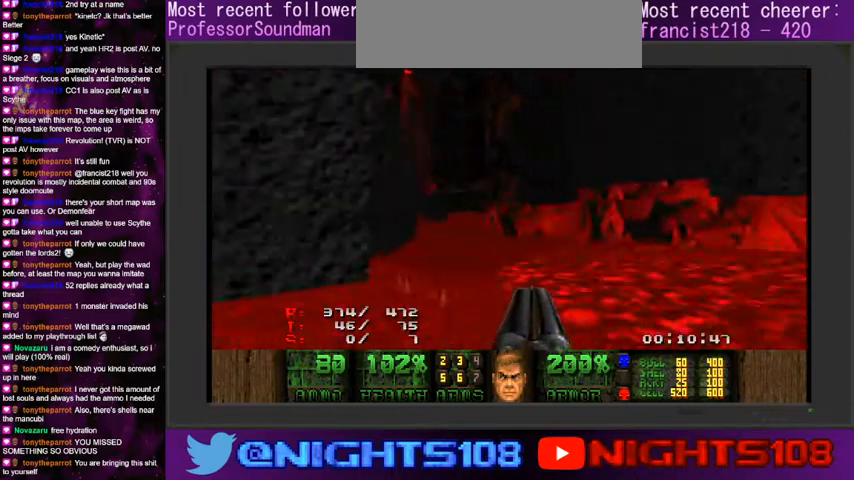
{"keys": ["w"], "mouse": [], "events": [[133, "a", "down"], [166, "d", "up"], [433, "a", "up"]]}
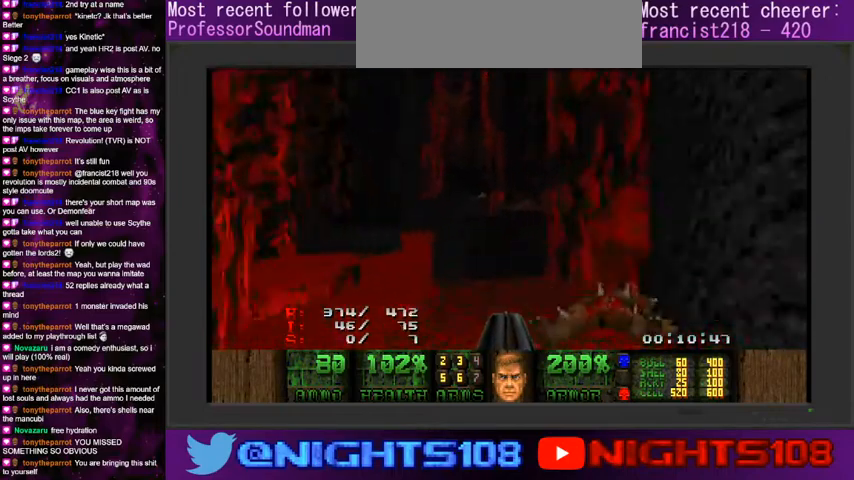
{"keys": ["d", "w"], "mouse": [], "events": [[33, "w", "up"], [166, "w", "down"], [500, "d", "down"]]}
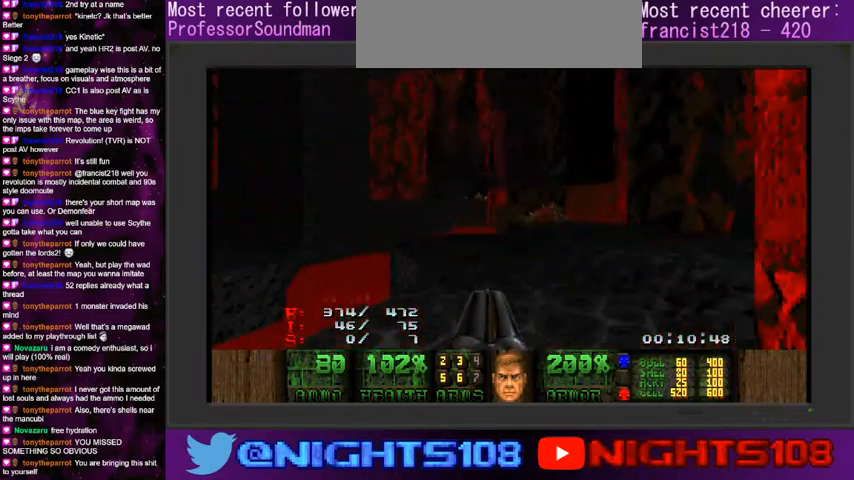
{"keys": ["a", "w"], "mouse": [], "events": [[166, "d", "up"], [300, "d", "down"], [333, "w", "up"], [366, "d", "up"], [466, "w", "down"], [500, "a", "down"]]}
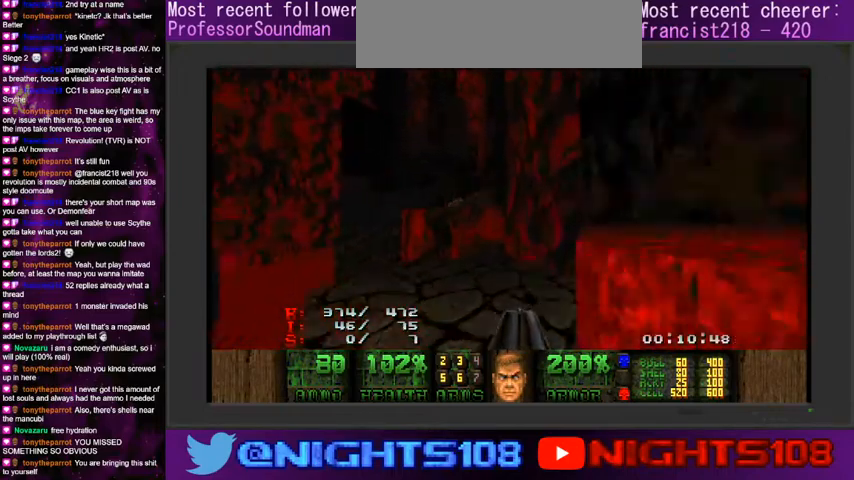
{"keys": ["w"], "mouse": [], "events": [[100, "a", "up"], [133, "d", "down"], [233, "w", "up"], [266, "d", "up"], [300, "w", "down"]]}
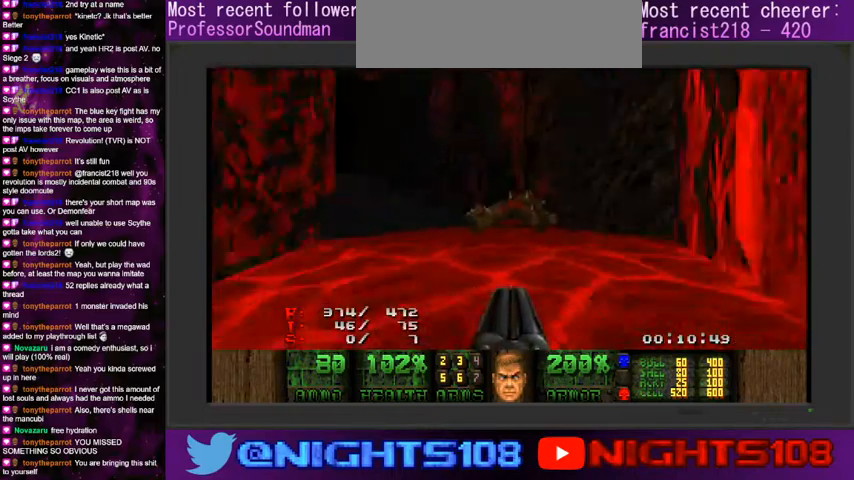
{"keys": ["a", "w"], "mouse": [], "events": [[233, "w", "up"], [300, "a", "down"], [400, "w", "down"]]}
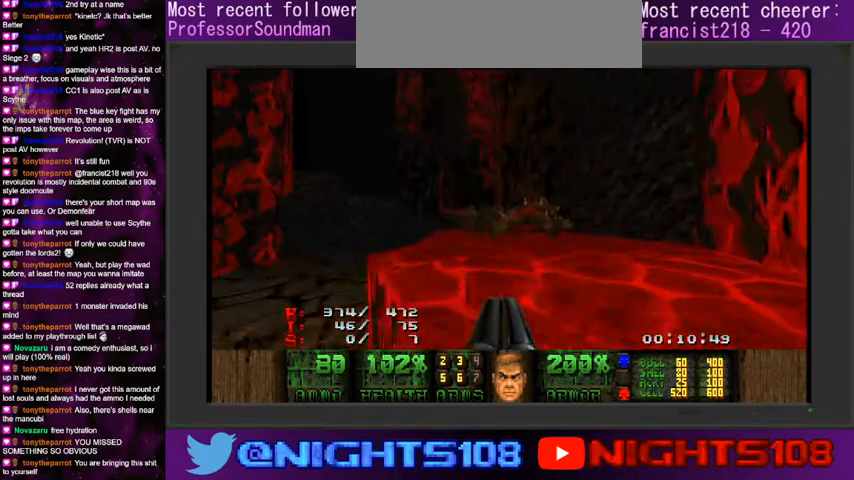
{"keys": ["w"], "mouse": [], "events": [[100, "a", "up"], [133, "d", "down"], [333, "d", "up"], [466, "a", "down"], [500, "a", "up"]]}
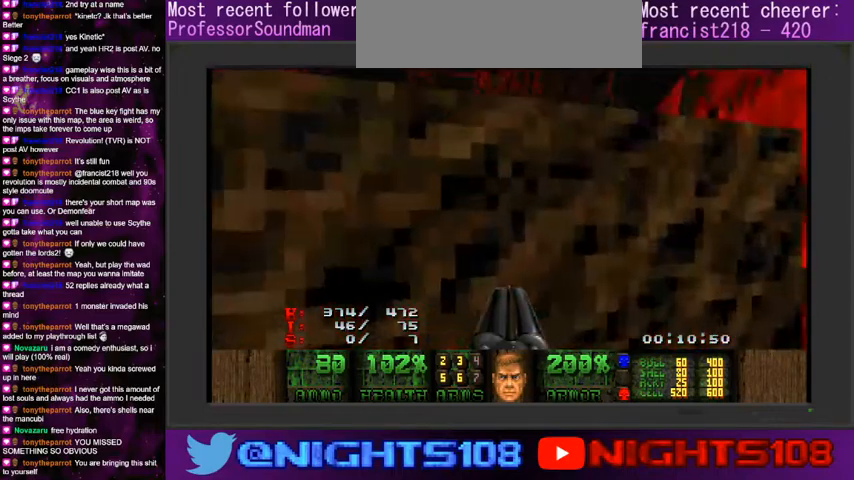
{"keys": ["d"], "mouse": [], "events": [[100, "d", "down"], [100, "w", "up"], [133, "d", "up"], [166, "a", "down"], [266, "w", "down"], [300, "a", "up"], [333, "d", "down"], [433, "w", "up"]]}
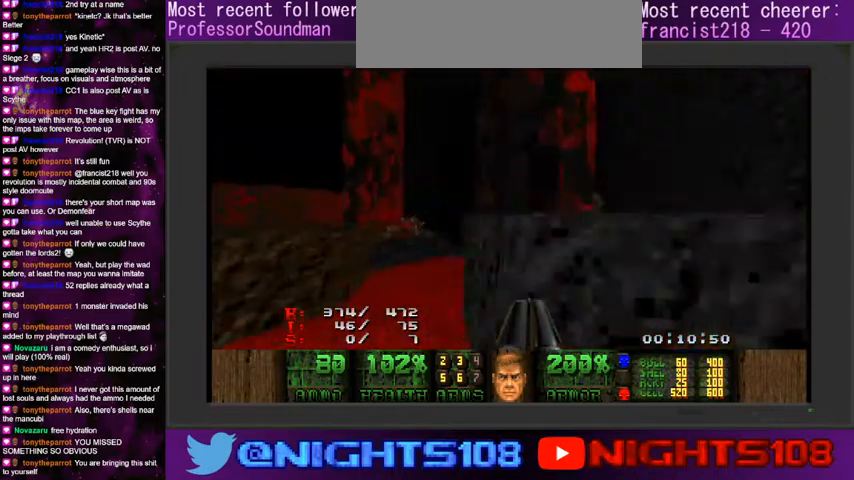
{"keys": ["a", "w"], "mouse": [], "events": [[33, "d", "up"], [200, "w", "down"], [300, "d", "down"], [400, "a", "down"], [433, "d", "up"]]}
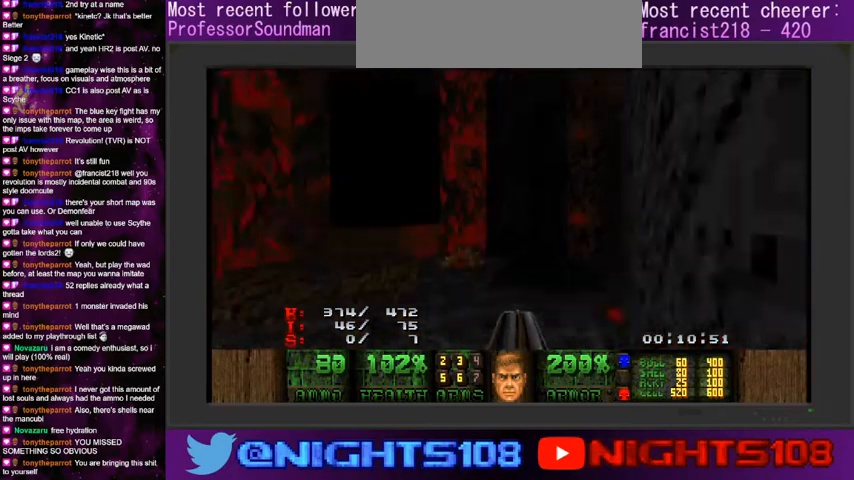
{"keys": ["d", "w"], "mouse": [], "events": [[66, "w", "up"], [133, "a", "up"], [300, "w", "down"], [333, "d", "down"]]}
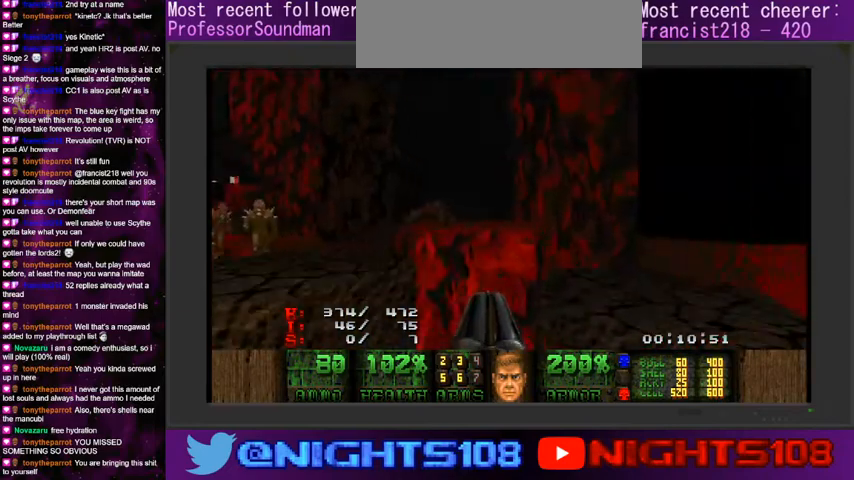
{"keys": ["a"], "mouse": [], "events": [[133, "a", "down"], [200, "d", "up"], [400, "w", "up"]]}
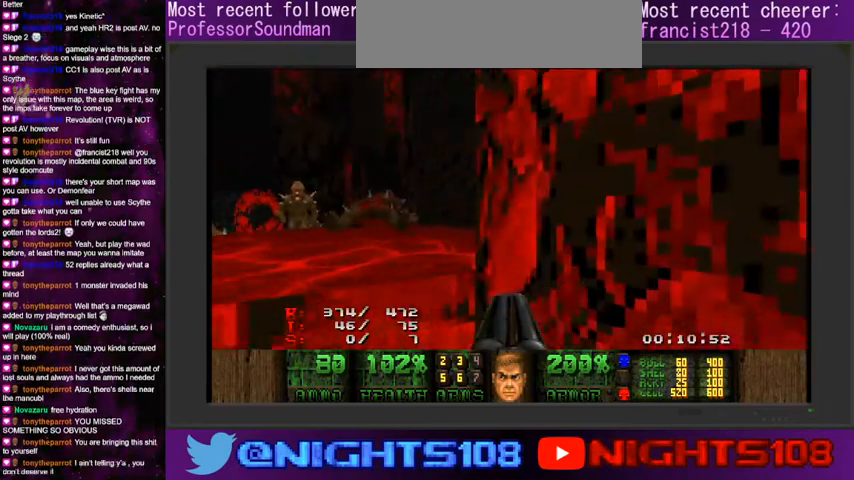
{"keys": [], "mouse": [], "events": [[33, "s", "down"], [133, "d", "down"], [233, "a", "up"], [266, "d", "up"], [300, "s", "up"]]}
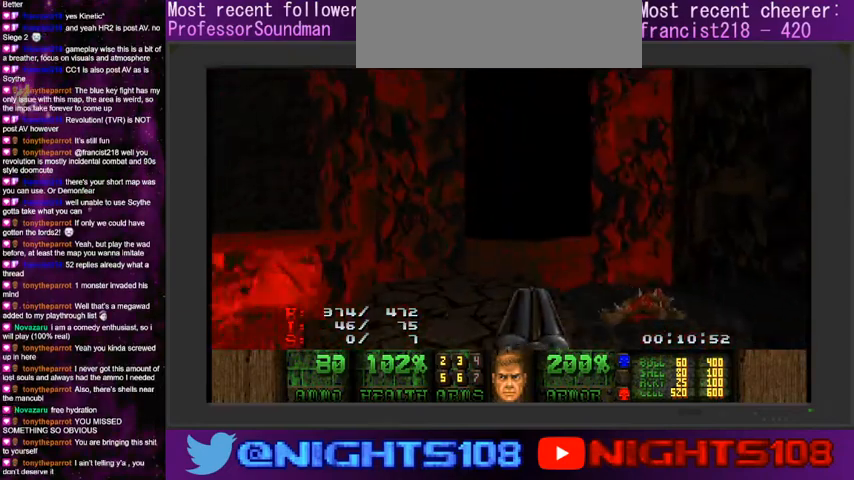
{"keys": ["d"], "mouse": [], "events": [[33, "w", "down"], [200, "a", "down"], [266, "a", "up"], [266, "w", "up"], [466, "d", "down"]]}
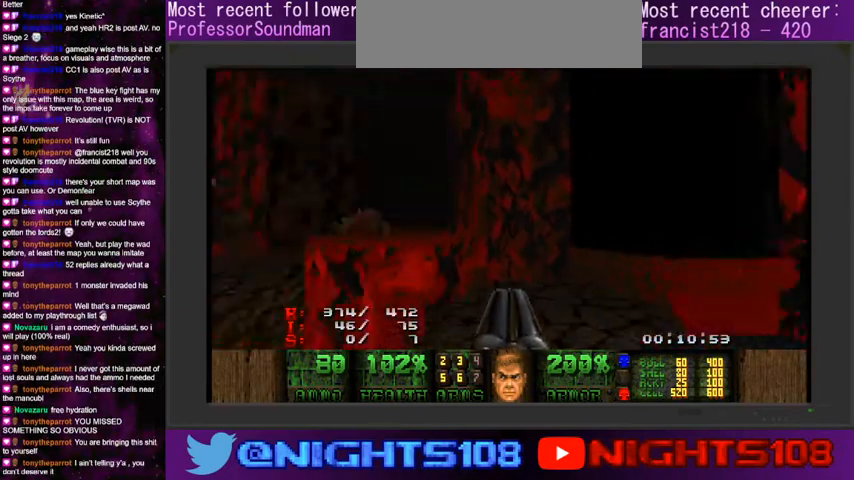
{"keys": ["d", "w"], "mouse": [], "events": [[500, "w", "down"]]}
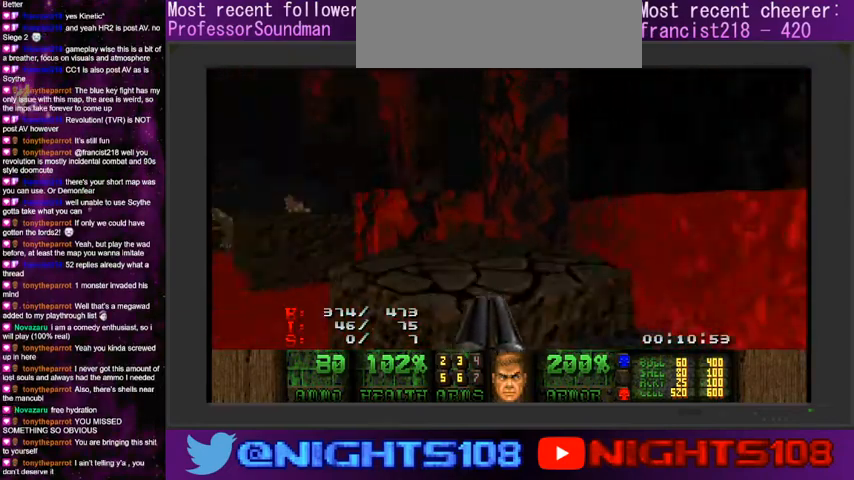
{"keys": [], "mouse": [], "events": [[100, "a", "down"], [133, "d", "up"], [400, "a", "up"], [500, "w", "up"]]}
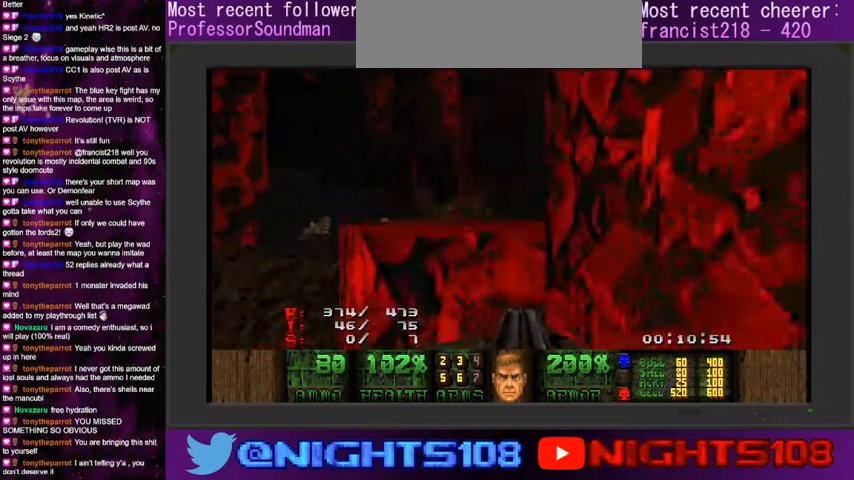
{"keys": ["a", "w"], "mouse": [], "events": [[200, "w", "down"], [366, "a", "down"]]}
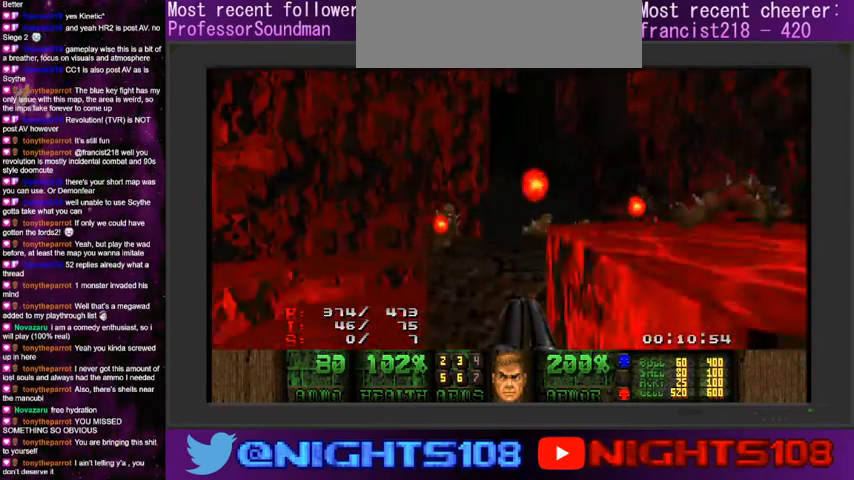
{"keys": ["a", "w"], "mouse": [], "events": [[33, "w", "up"], [200, "w", "down"]]}